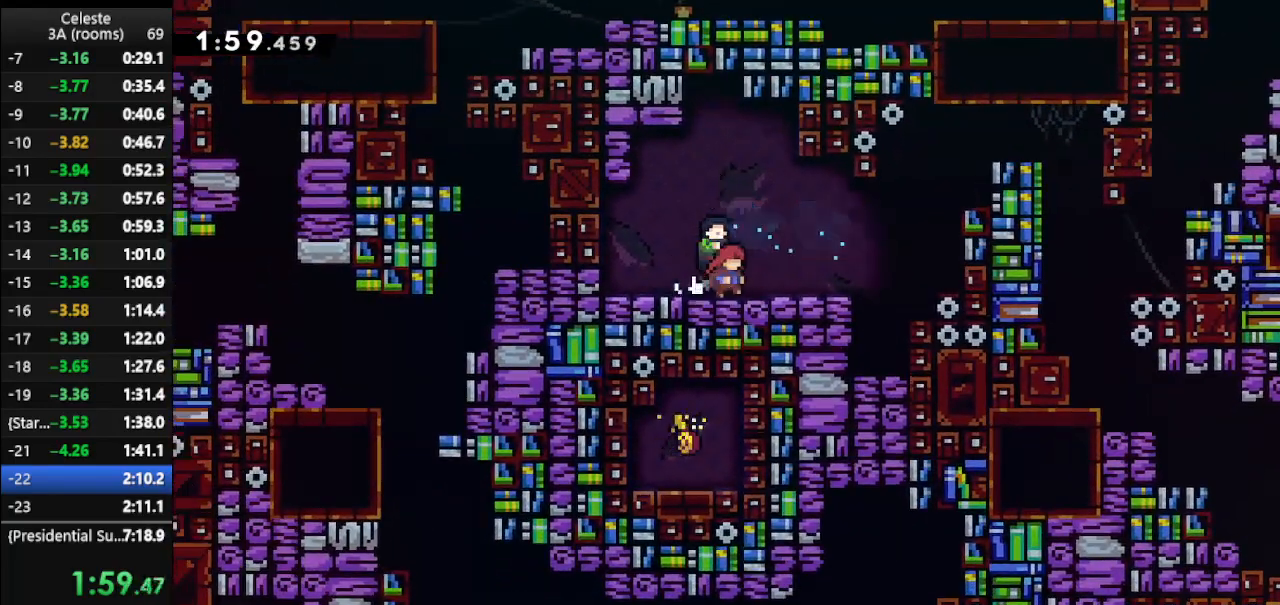
Gameplay with keyboard; each line is a JSON object with the keys held at the frame after it. "events" lists presses ("down") and releases ("up") of "climb", "climb2", "dash", "dash2", "down", "jump", "left", "right" and "up" between this image and that frame as [ms after this image, input, new state], when the widget could be followed in between. No other keys are recorded. Mouse input is not recorded. Key names are as the overlay labels them; some are game actions (e.g. jump) rather than physical keys.
{"keys": ["climb"], "events": [[300, "down", "down"], [400, "down", "up"], [467, "climb", "down"]]}
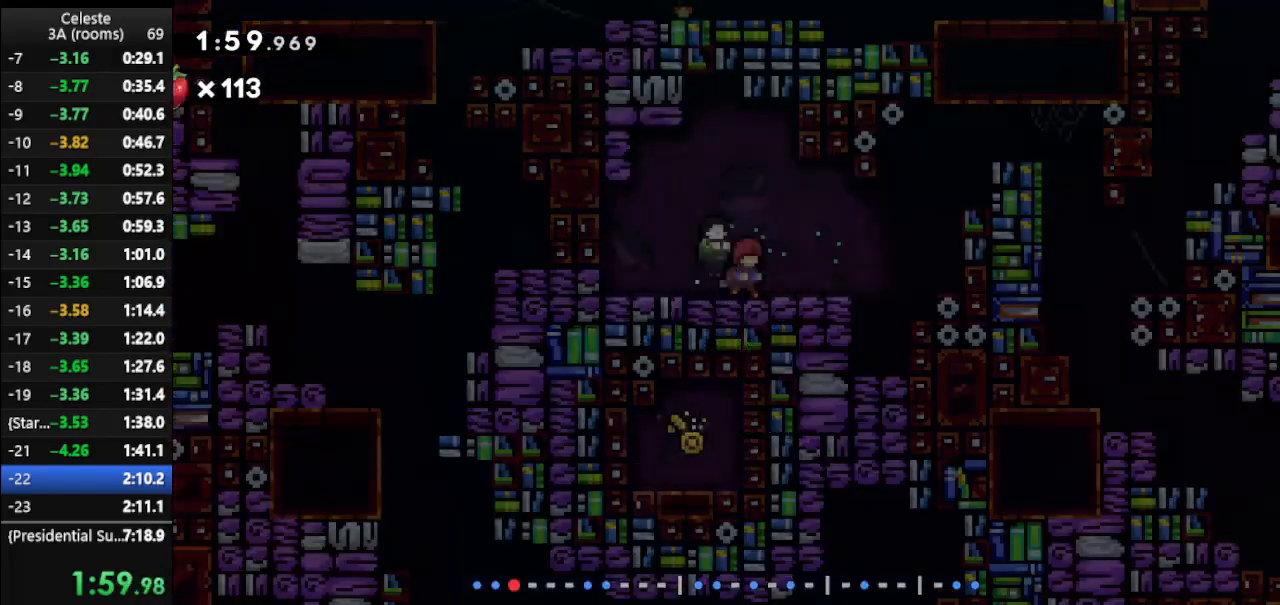
{"keys": ["right", "up"], "events": [[33, "climb", "up"], [133, "right", "down"], [133, "up", "down"]]}
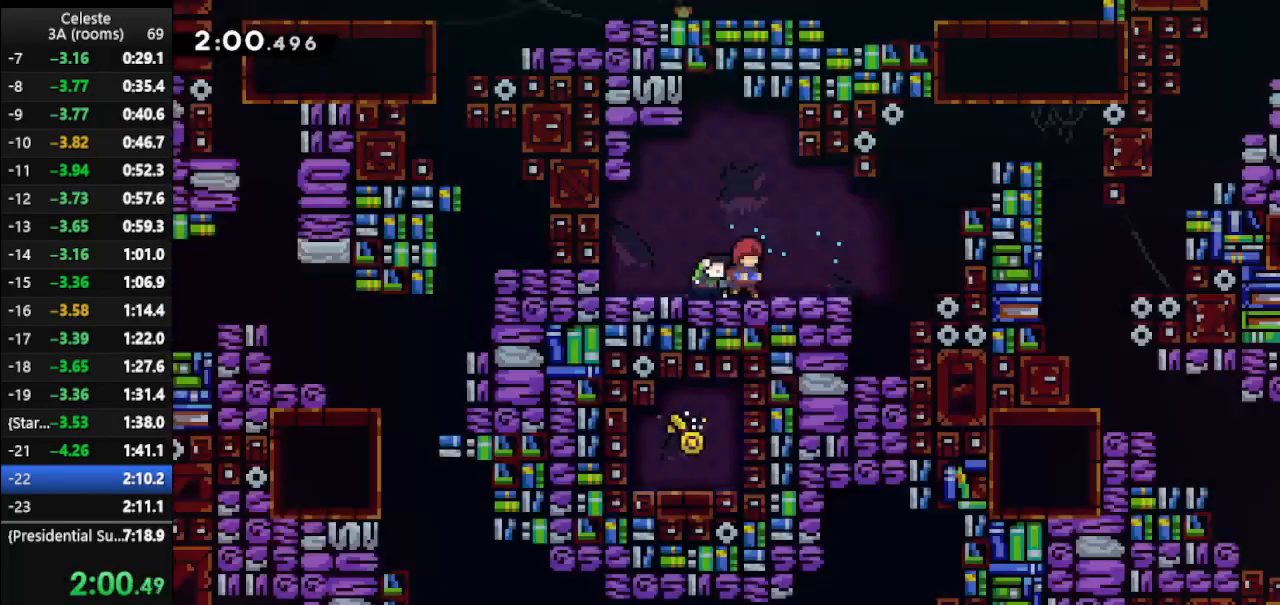
{"keys": ["dash", "right", "up"], "events": [[100, "jump", "down"], [267, "jump", "up"], [433, "dash", "down"]]}
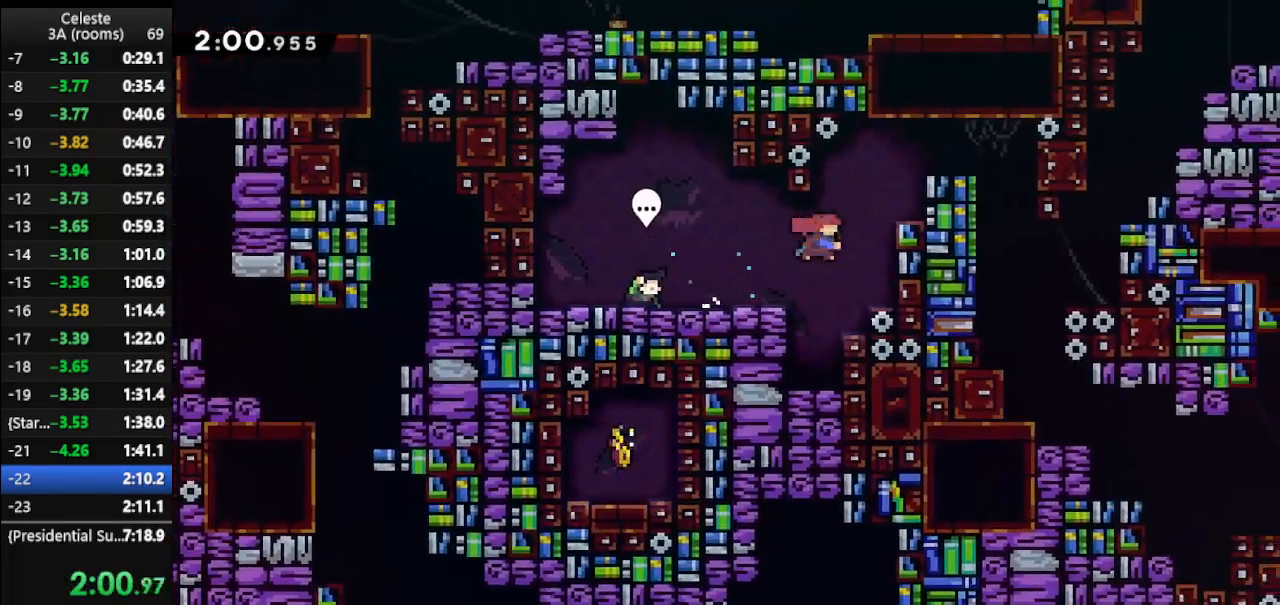
{"keys": ["dash", "down"], "events": [[167, "dash", "up"], [267, "up", "up"], [400, "down", "down"], [467, "dash", "down"], [500, "right", "up"]]}
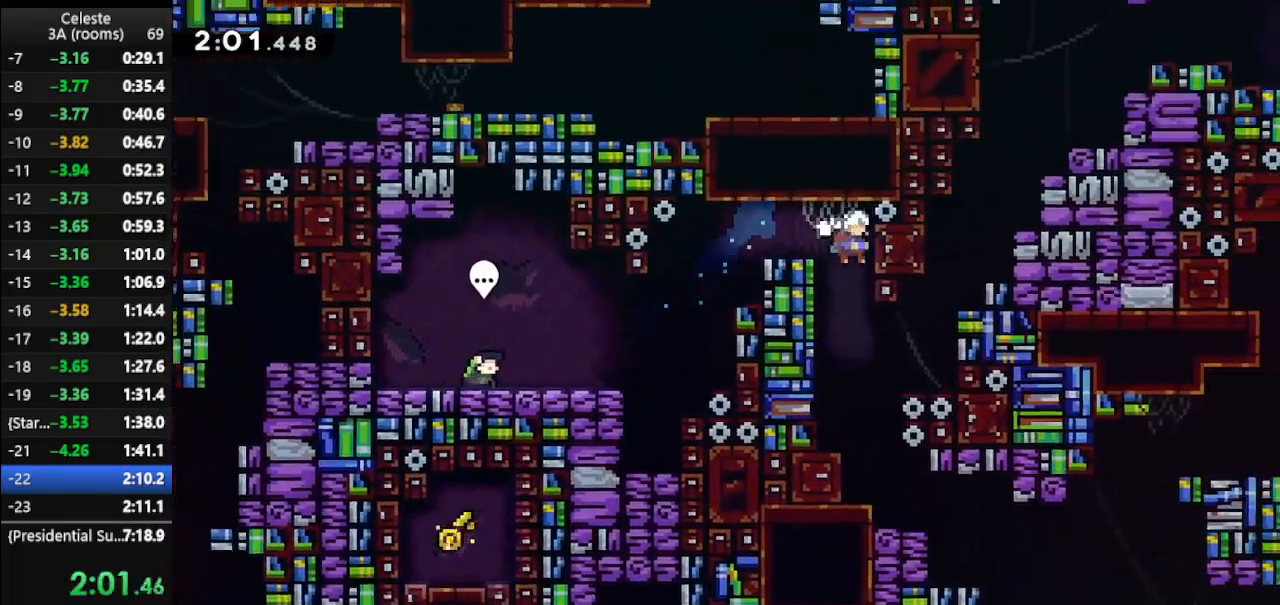
{"keys": ["right"], "events": [[33, "dash", "up"], [100, "dash", "down"], [233, "dash", "up"], [333, "down", "up"], [333, "right", "down"]]}
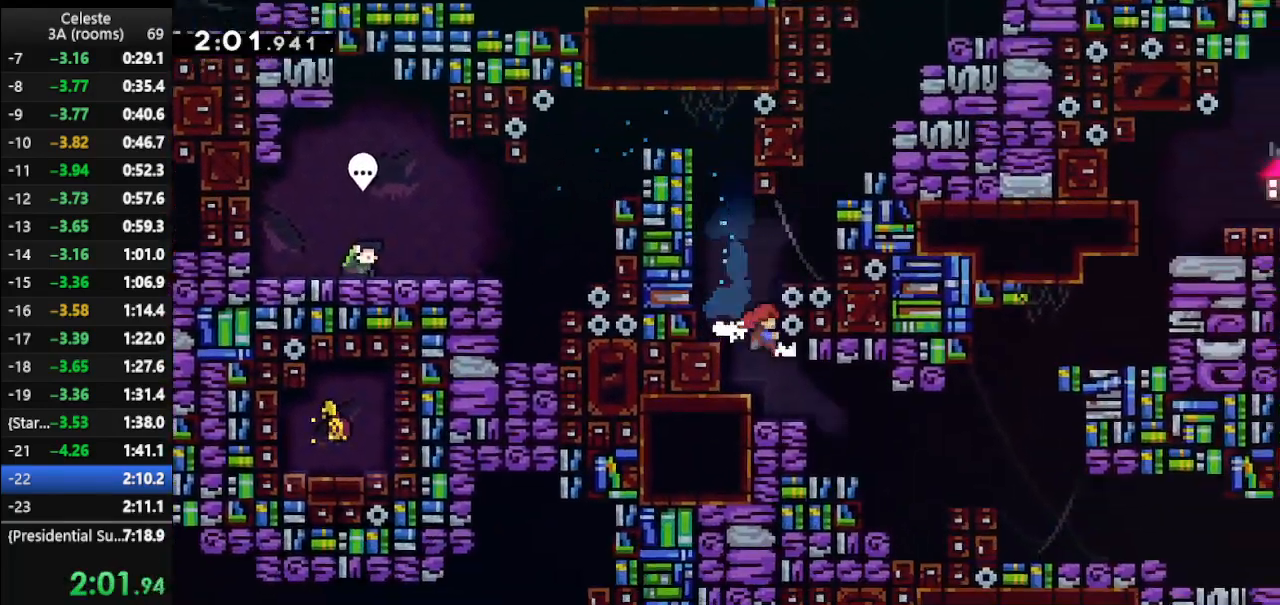
{"keys": ["dash2", "right"], "events": [[333, "dash2", "down"]]}
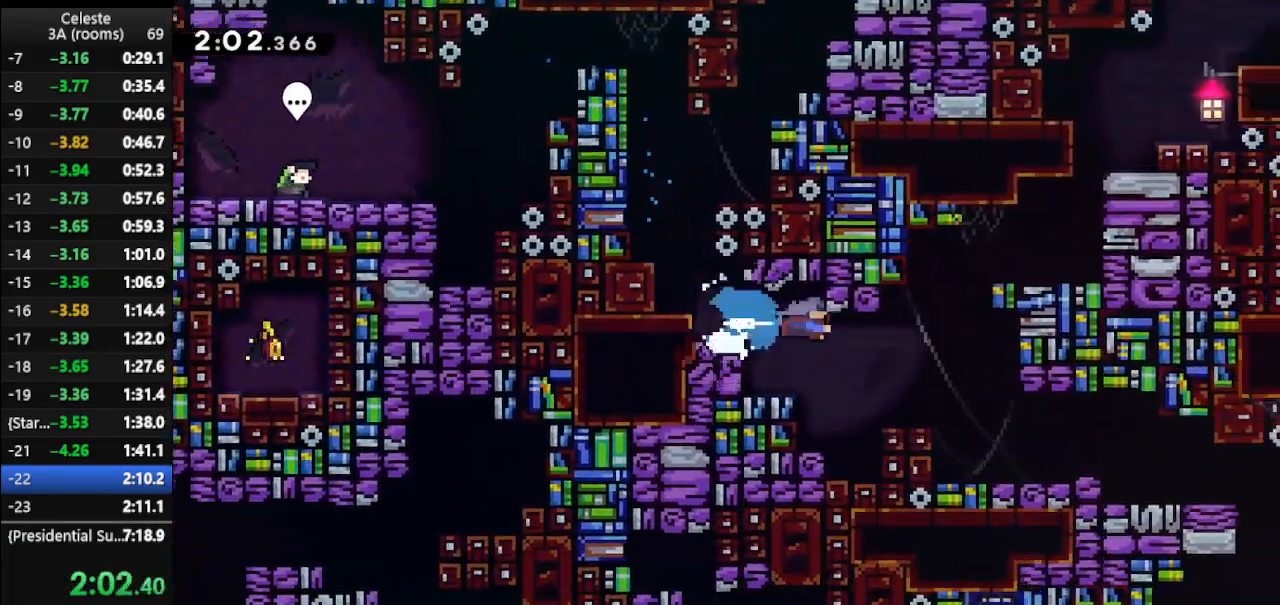
{"keys": ["dash2", "right"], "events": [[33, "dash2", "up"], [300, "right", "up"], [367, "right", "down"], [500, "dash2", "down"]]}
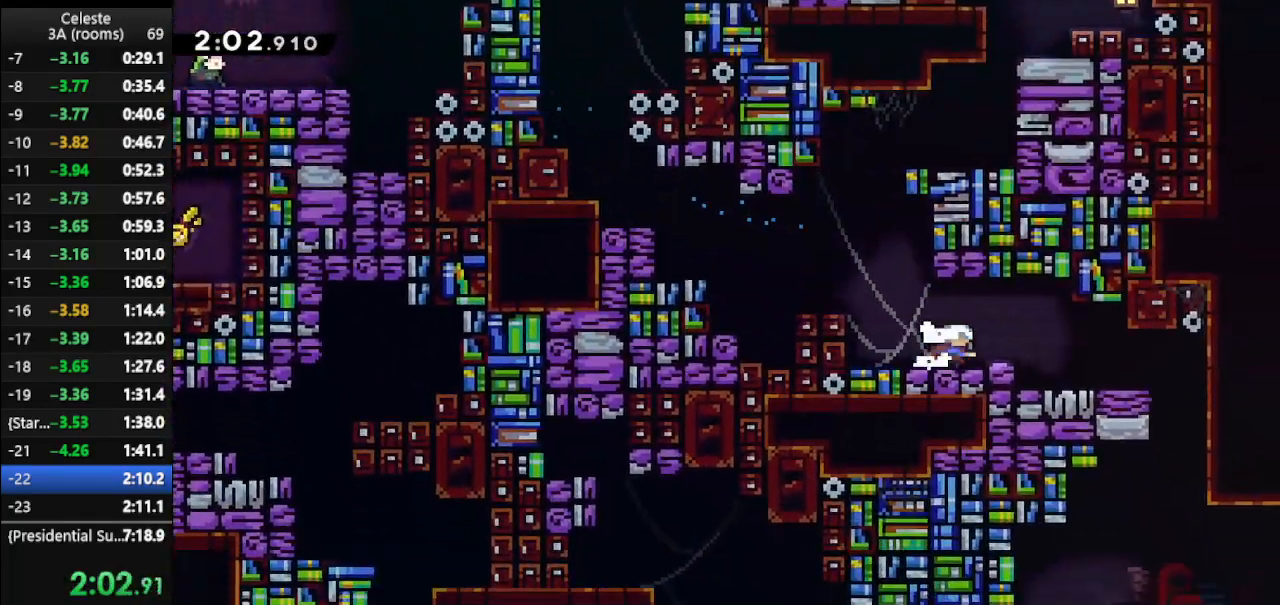
{"keys": ["right"], "events": [[200, "dash2", "up"]]}
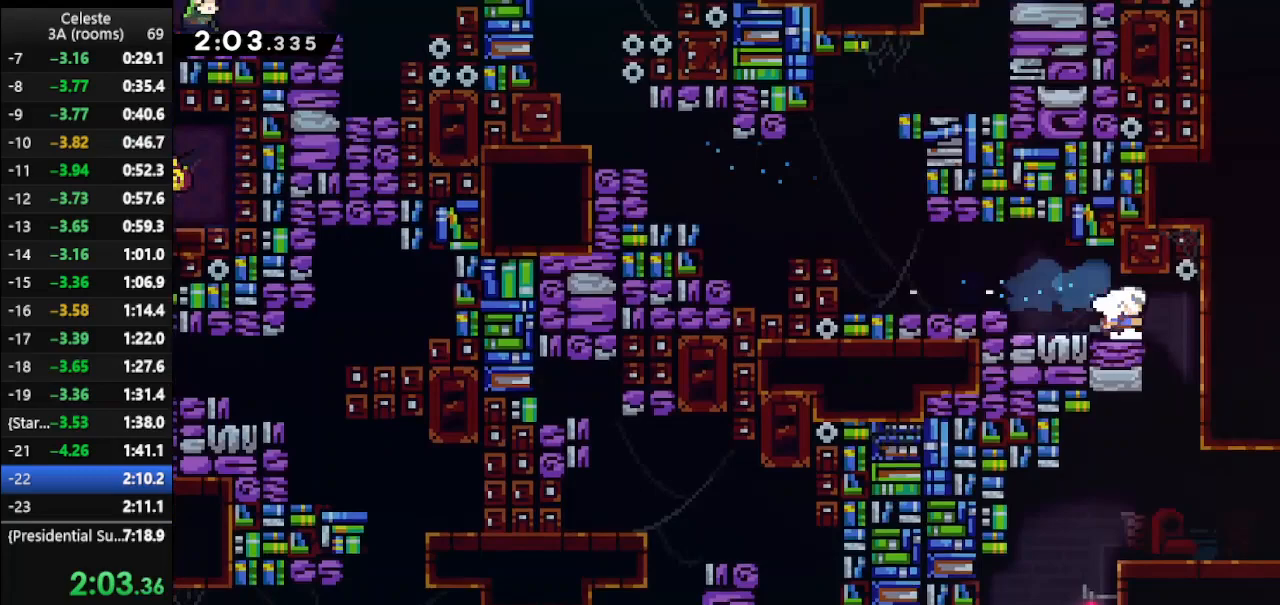
{"keys": ["left"], "events": [[67, "right", "up"], [167, "right", "down"], [300, "left", "down"], [300, "right", "up"]]}
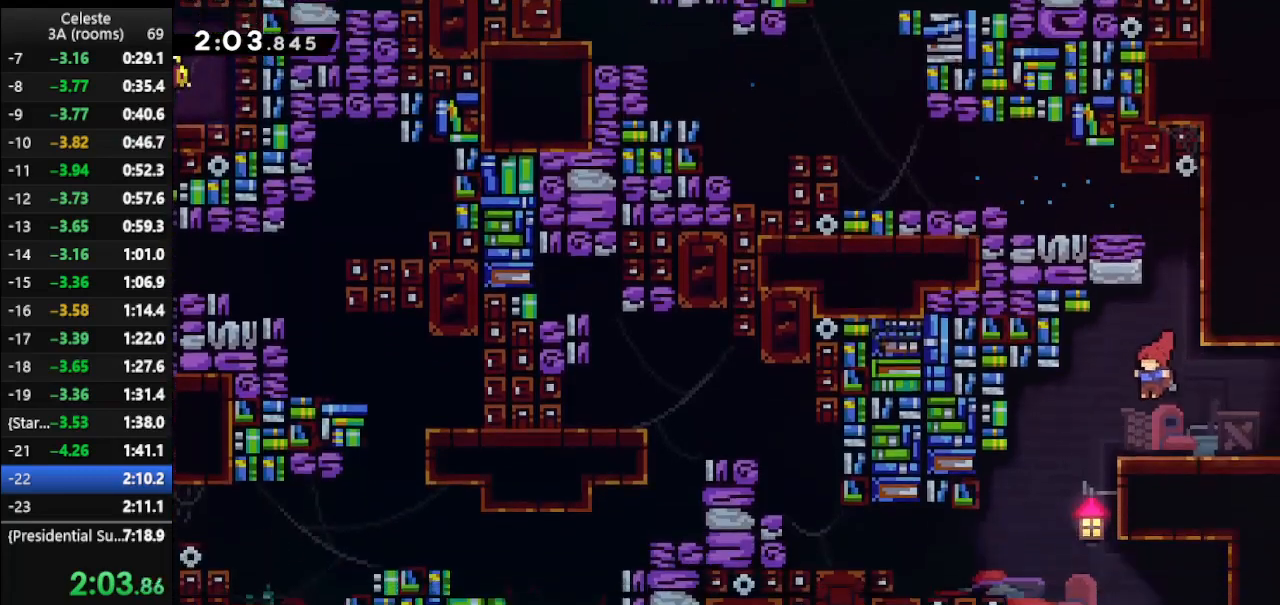
{"keys": ["right"], "events": [[233, "left", "up"], [233, "right", "down"]]}
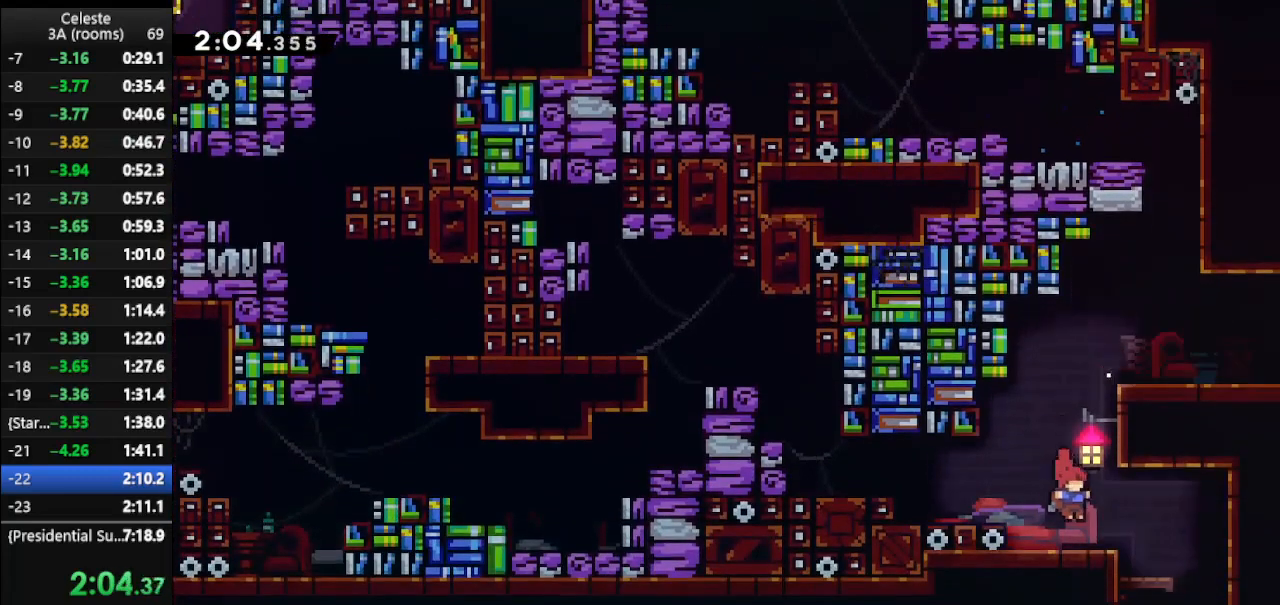
{"keys": ["dash", "down"], "events": [[333, "down", "down"], [367, "dash", "down"], [433, "right", "up"]]}
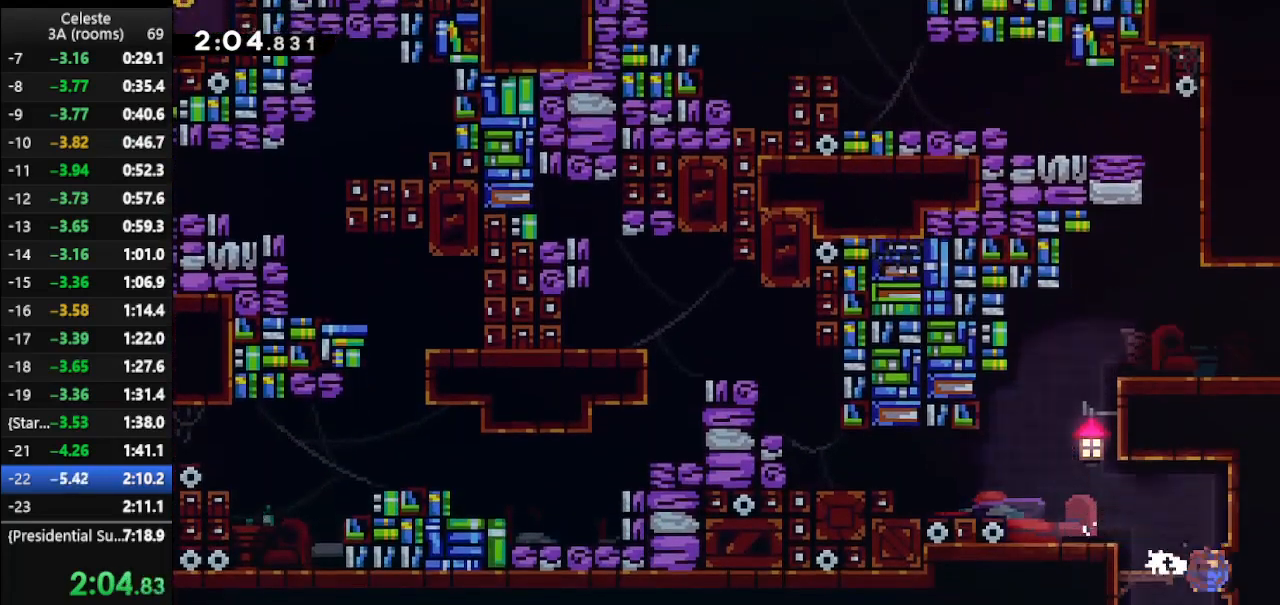
{"keys": [], "events": [[67, "dash", "up"], [300, "down", "up"]]}
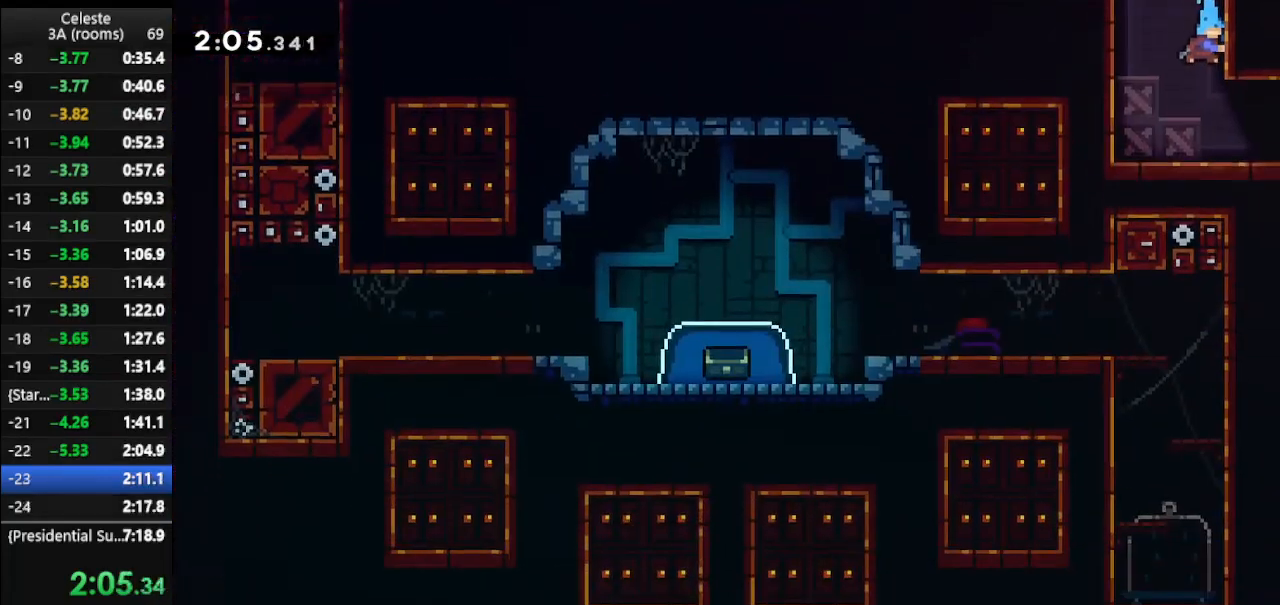
{"keys": ["dash", "right"], "events": [[400, "right", "down"], [467, "dash", "down"]]}
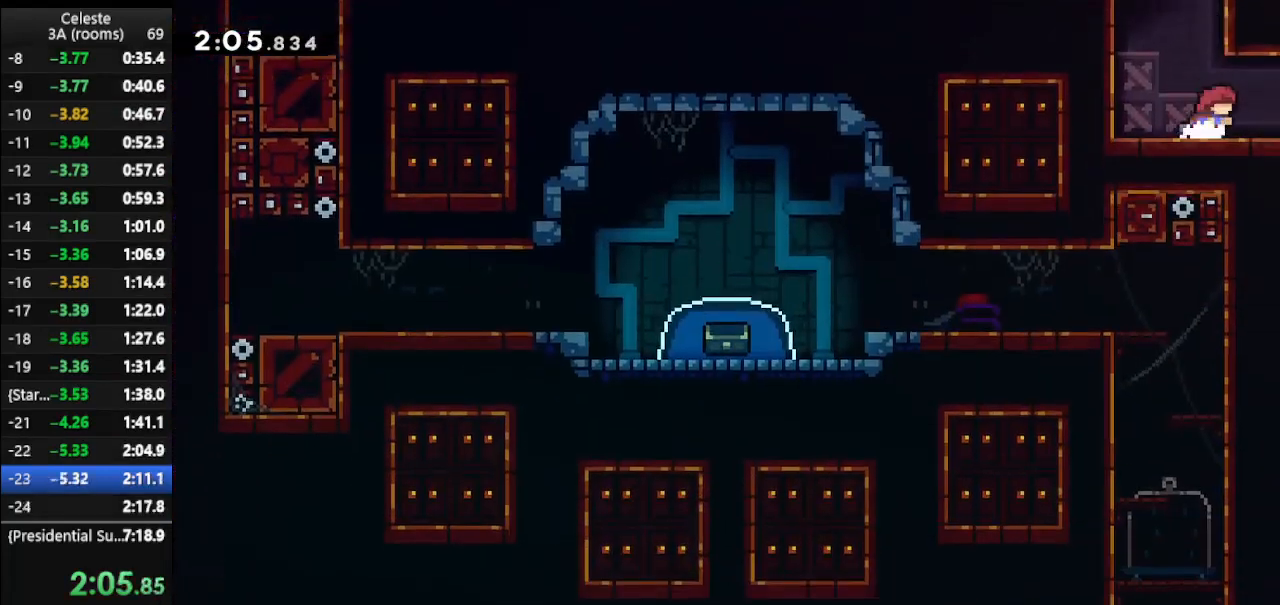
{"keys": ["right"], "events": [[200, "dash", "up"]]}
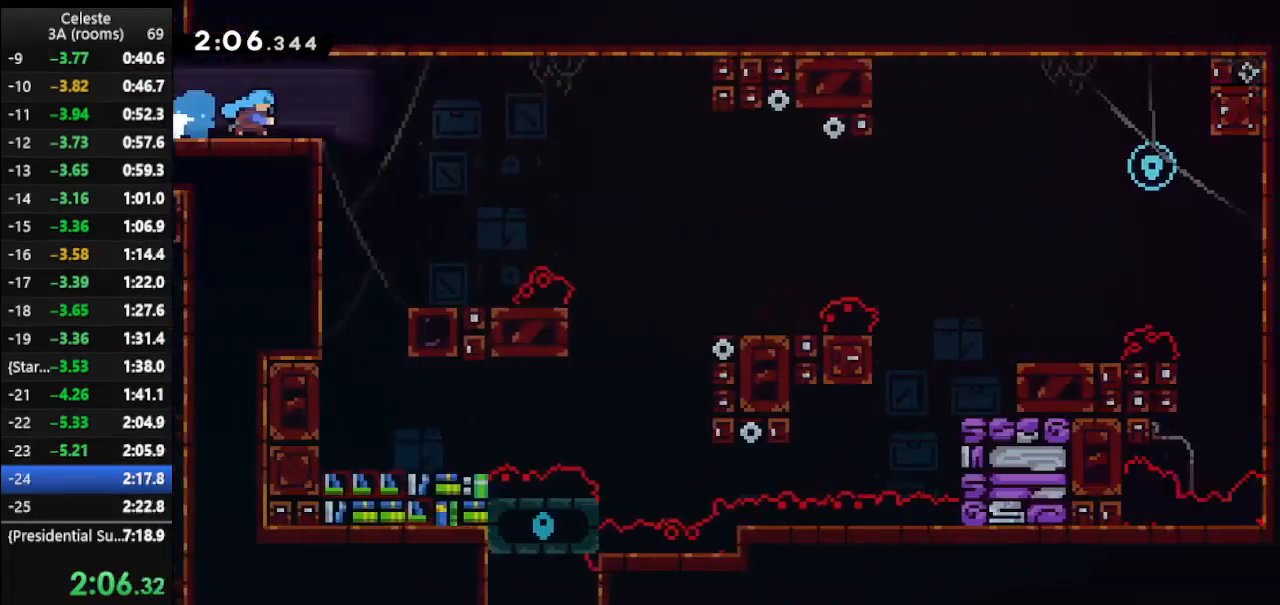
{"keys": ["jump", "right"], "events": [[233, "jump", "down"]]}
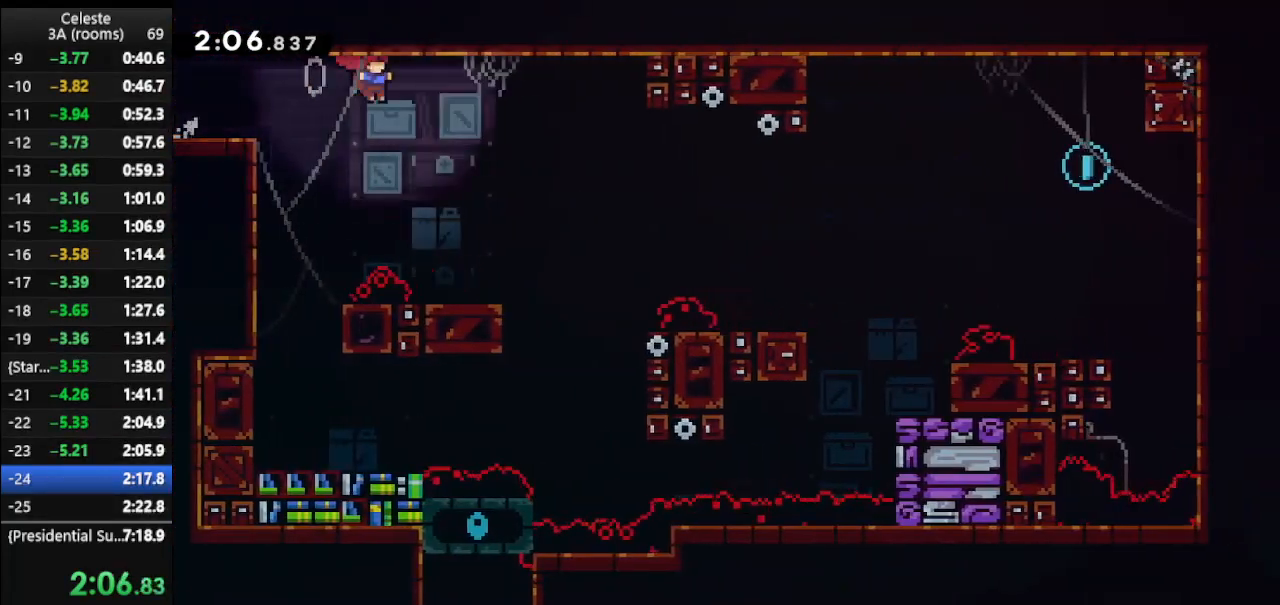
{"keys": ["dash", "right", "up"], "events": [[67, "jump", "up"], [300, "up", "down"], [367, "dash", "down"]]}
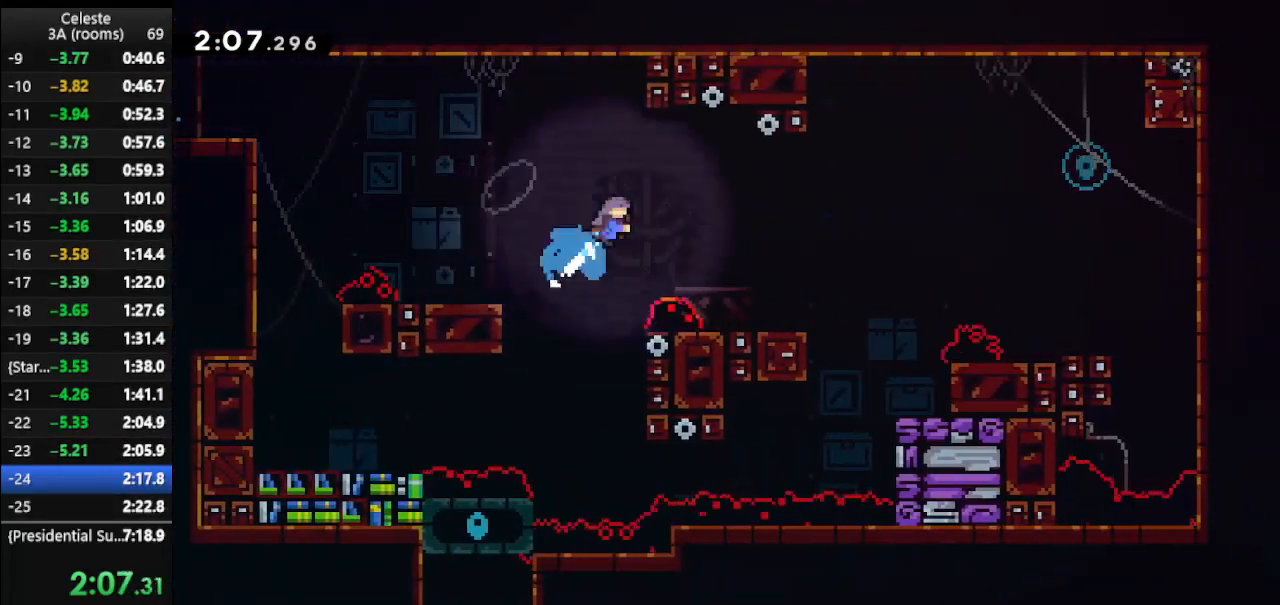
{"keys": [], "events": [[67, "dash", "up"], [67, "right", "up"], [67, "up", "up"], [333, "left", "down"], [433, "left", "up"]]}
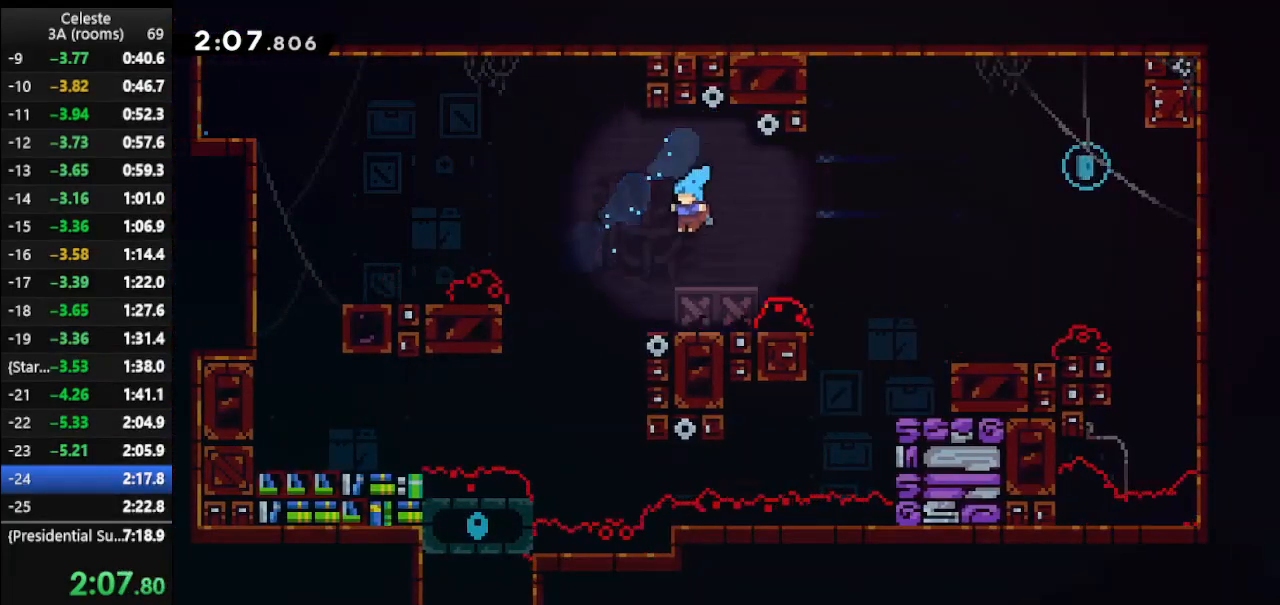
{"keys": ["right", "up"], "events": [[67, "right", "down"], [100, "up", "down"], [233, "jump", "down"], [467, "jump", "up"]]}
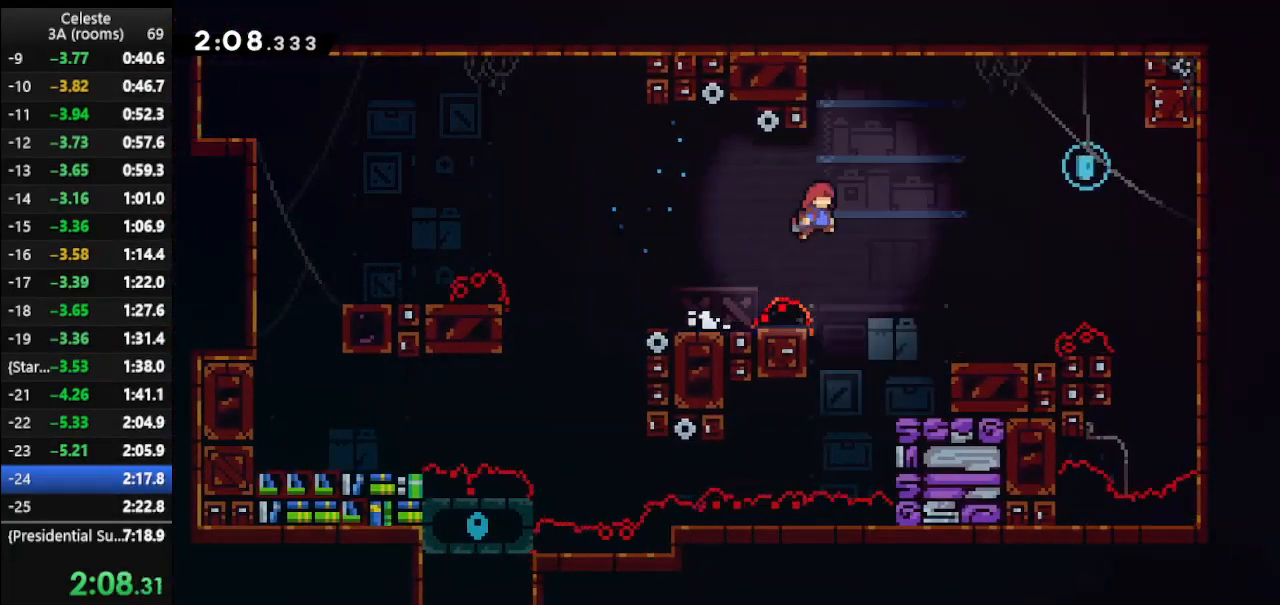
{"keys": ["right", "up"], "events": [[200, "dash", "down"], [500, "dash", "up"]]}
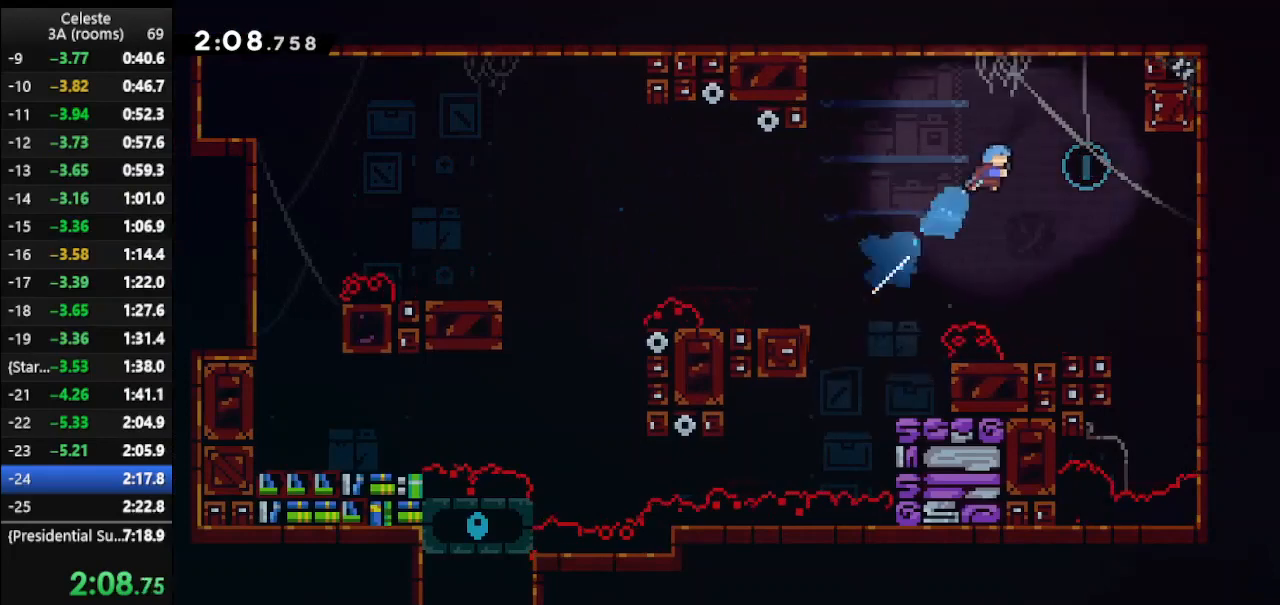
{"keys": ["climb", "right", "up"], "events": [[33, "climb", "down"]]}
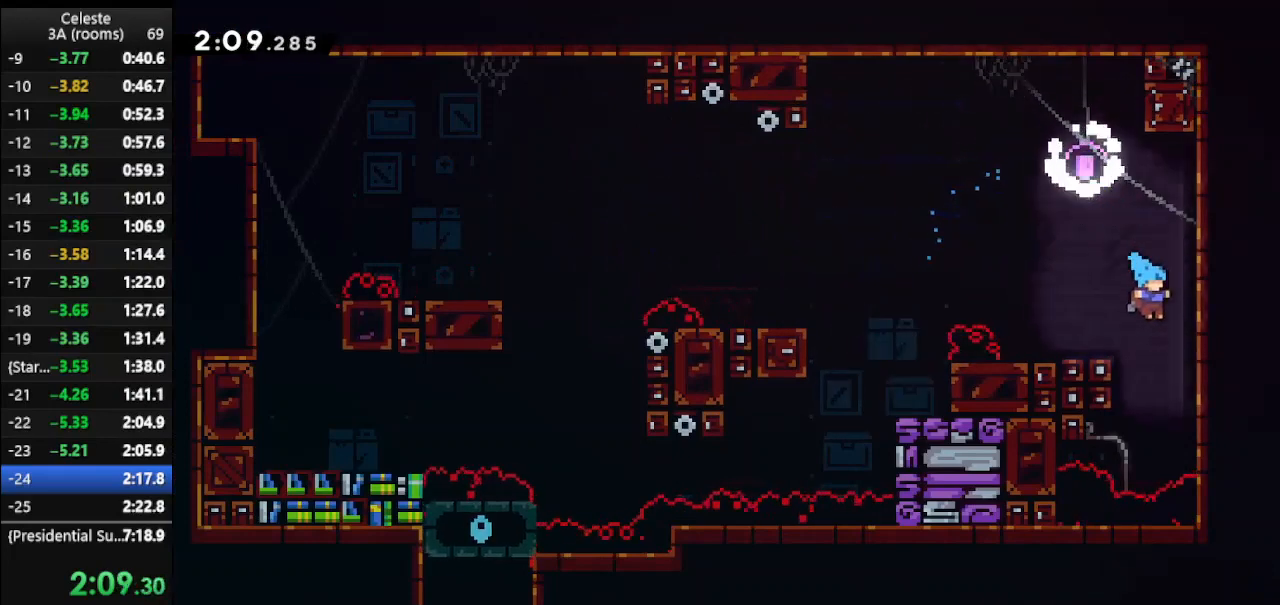
{"keys": ["climb"], "events": [[200, "right", "up"], [333, "up", "up"]]}
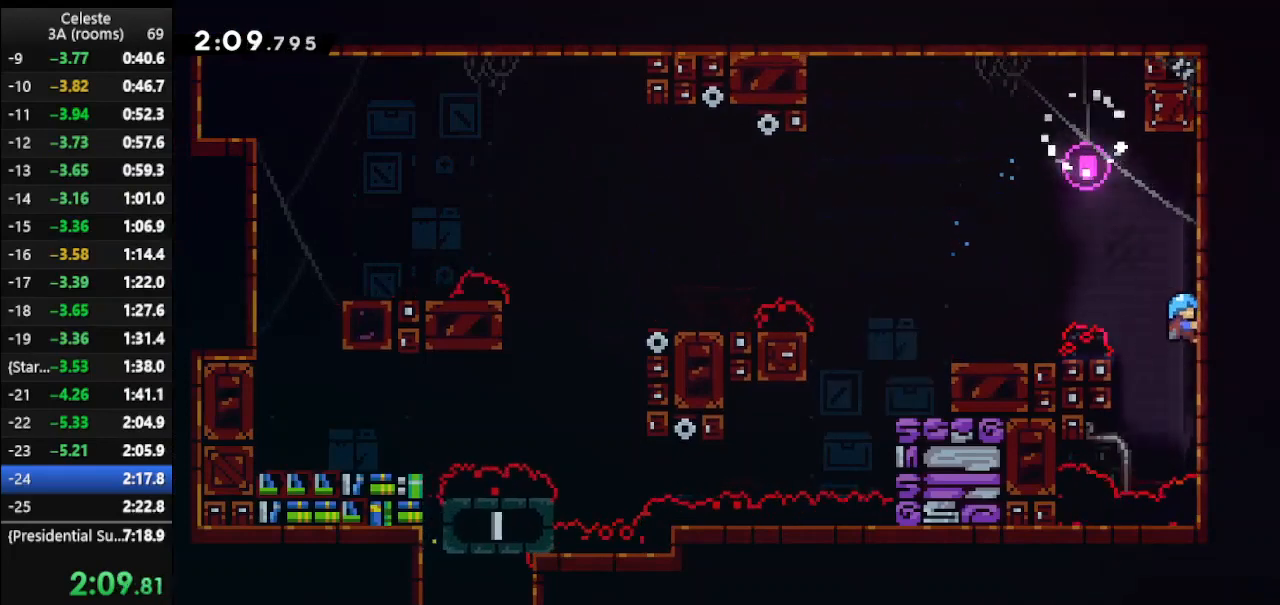
{"keys": ["left", "up"], "events": [[267, "jump", "down"], [267, "left", "down"], [267, "up", "down"], [467, "climb", "up"], [467, "jump", "up"]]}
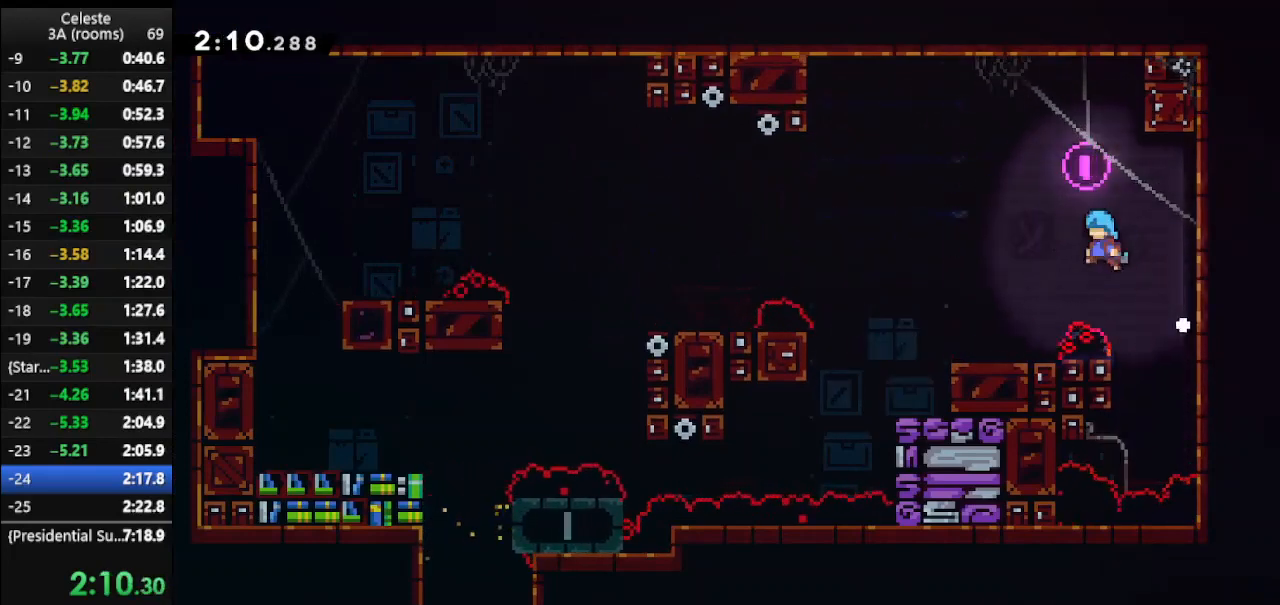
{"keys": ["left", "up"], "events": [[33, "left", "up"], [33, "up", "up"], [367, "left", "down"], [367, "up", "down"]]}
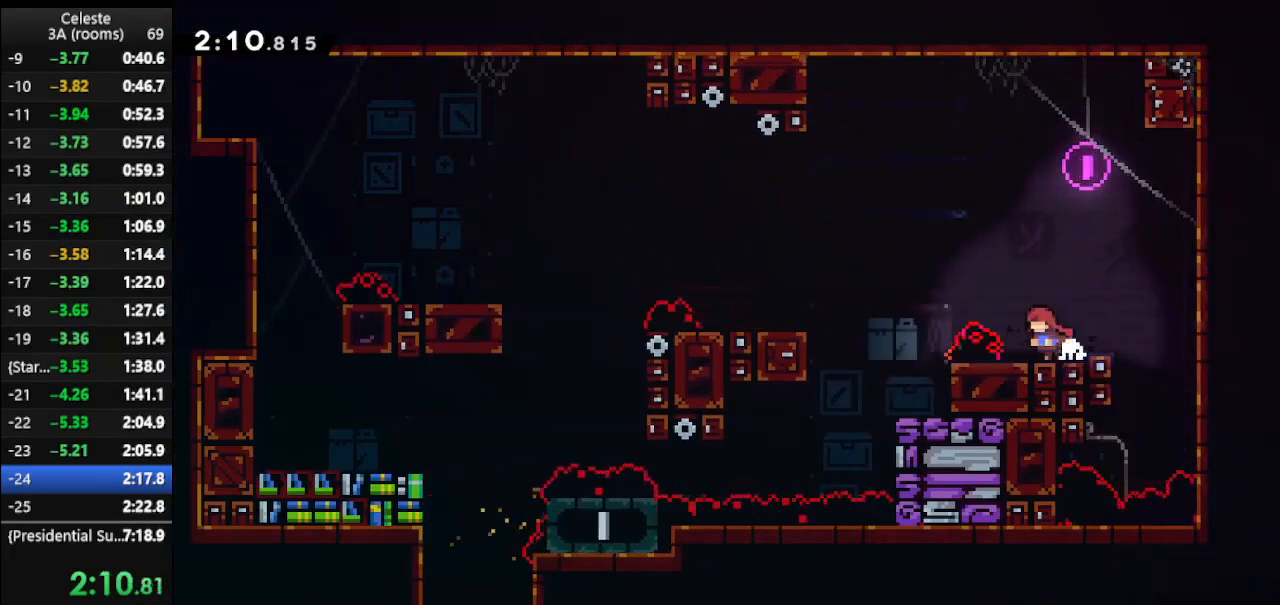
{"keys": ["dash", "left", "up"], "events": [[67, "jump", "down"], [267, "jump", "up"], [500, "dash", "down"]]}
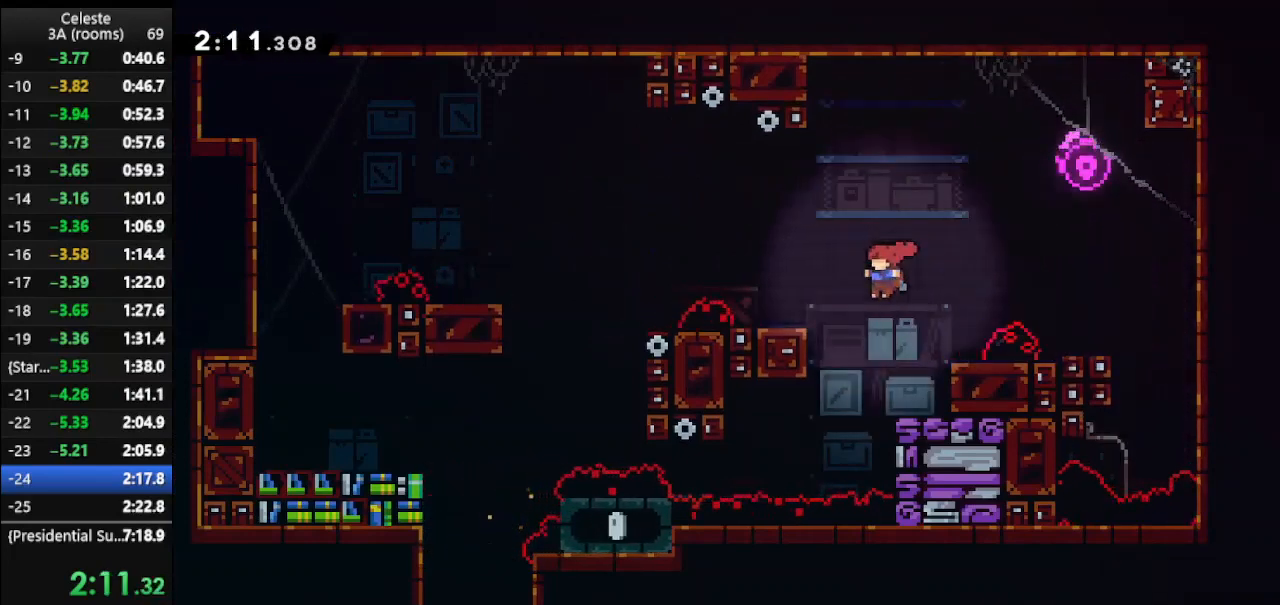
{"keys": ["left"], "events": [[167, "dash", "up"], [400, "up", "up"]]}
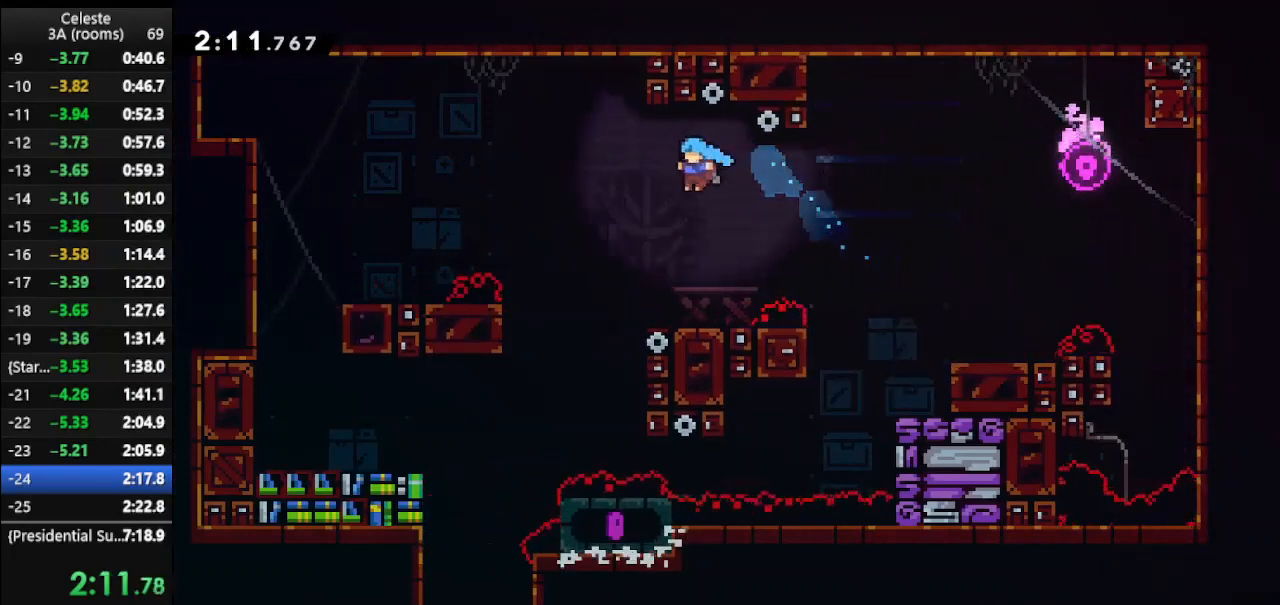
{"keys": ["down", "left"], "events": [[467, "down", "down"]]}
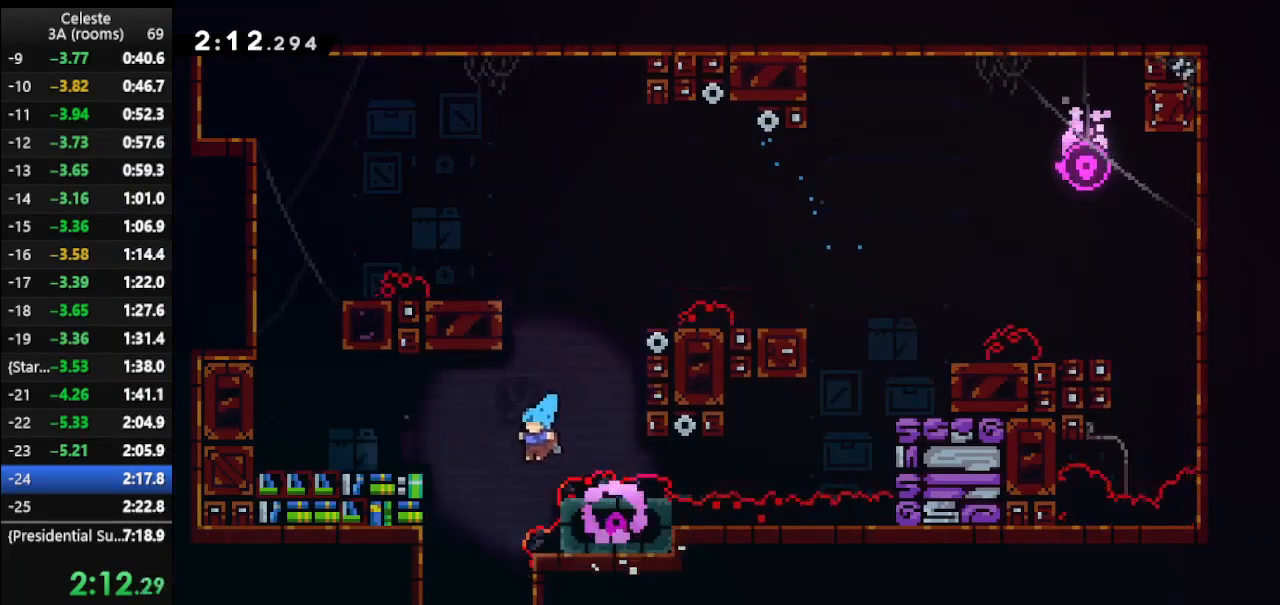
{"keys": ["down", "left"], "events": []}
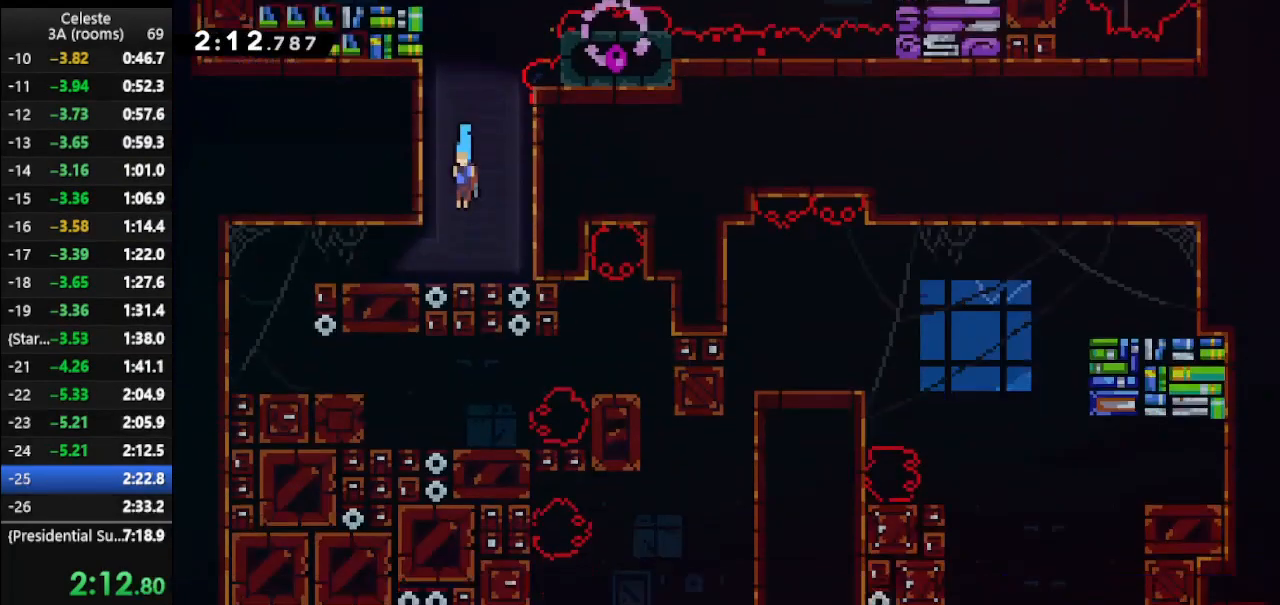
{"keys": ["left"], "events": [[33, "down", "up"], [67, "left", "up"], [467, "left", "down"]]}
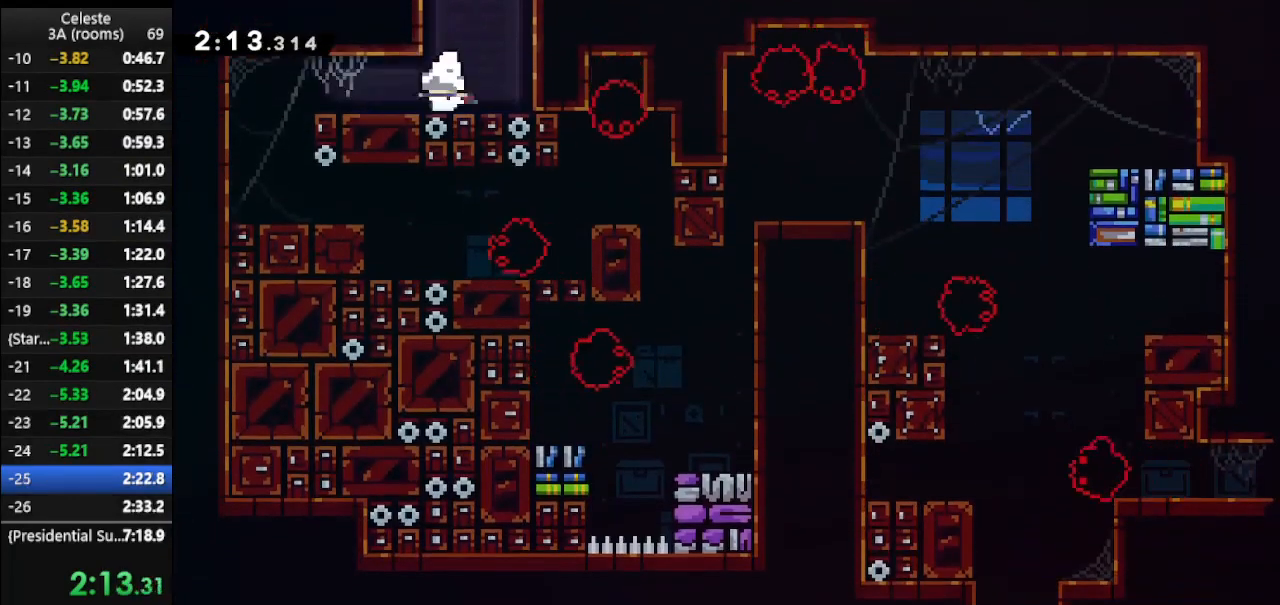
{"keys": ["right"], "events": [[33, "dash2", "down"], [233, "dash2", "up"], [433, "left", "up"], [500, "right", "down"]]}
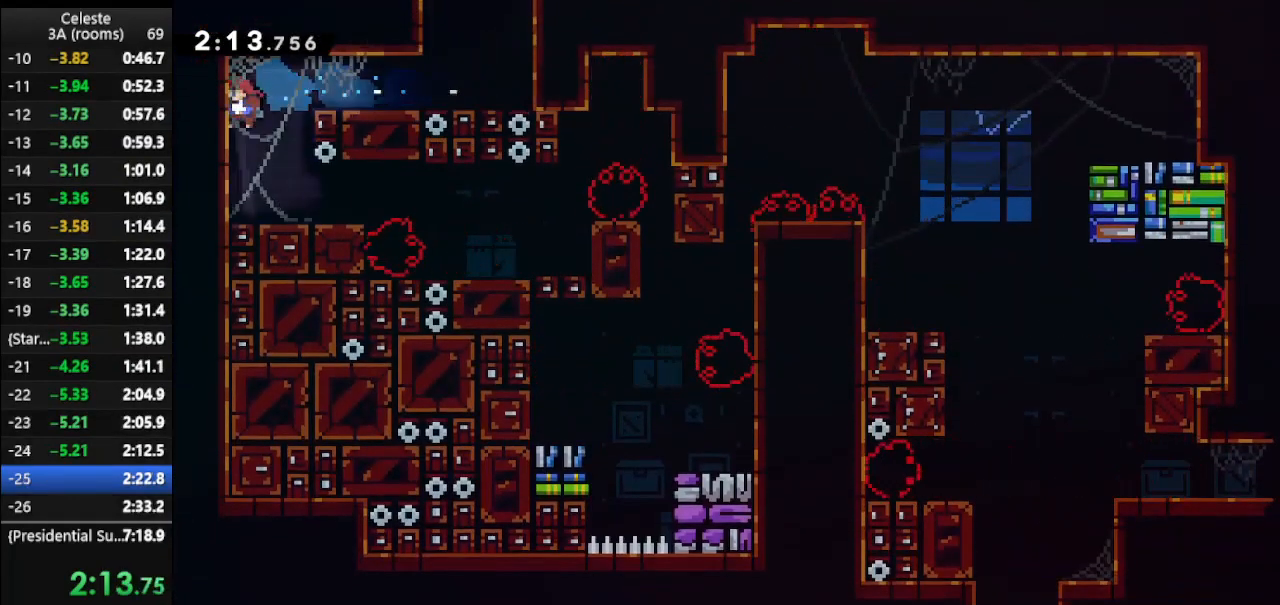
{"keys": ["down", "right"], "events": [[233, "right", "up"], [433, "right", "down"], [467, "down", "down"]]}
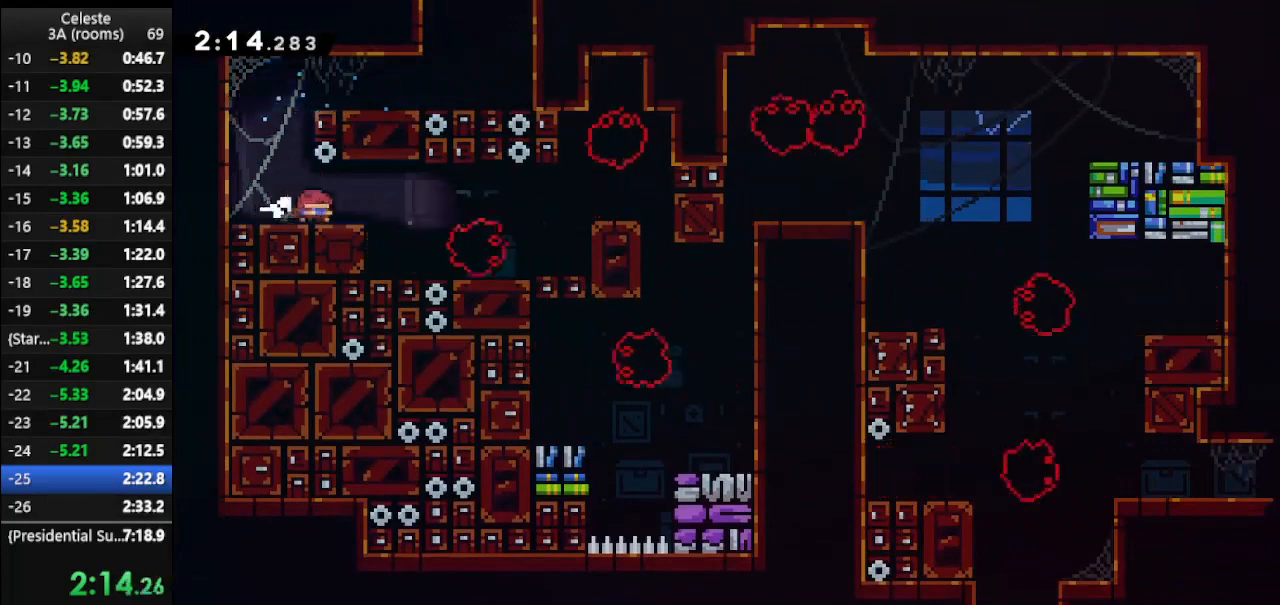
{"keys": ["climb", "right"], "events": [[67, "dash", "down"], [67, "jump", "down"], [300, "dash", "up"], [367, "jump", "up"], [400, "down", "up"], [467, "climb", "down"]]}